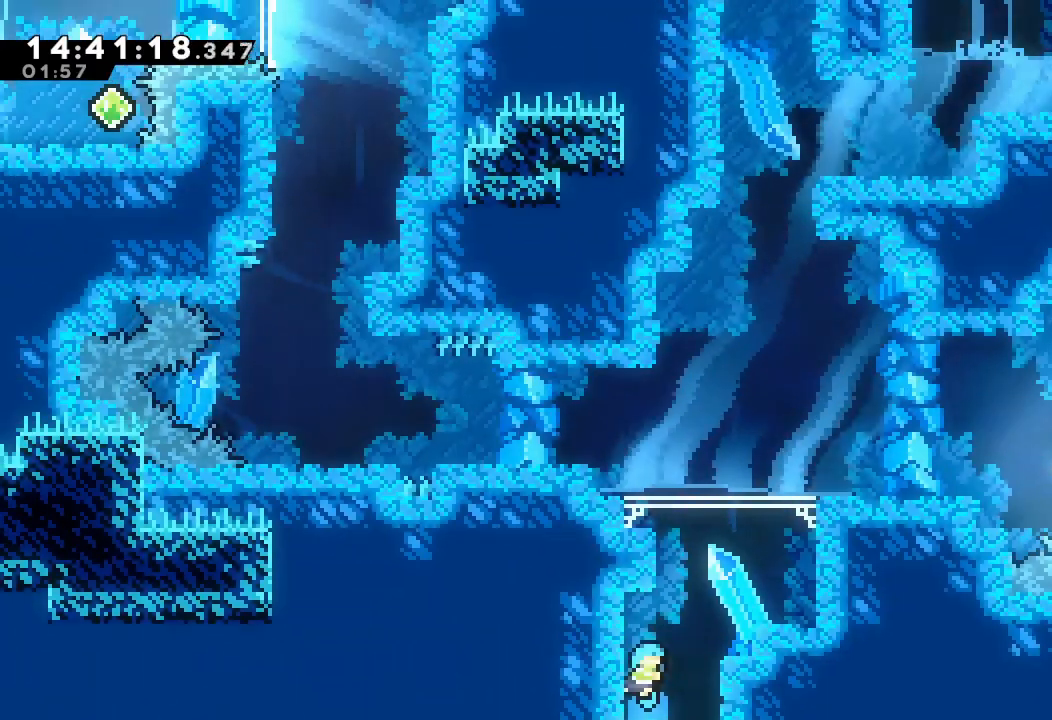
Gameplay with keyboard; each line is a JSON object with the keys held at the frame after it. "events" lists presses ("down") and releases ("up") of "a", "d", "down", "e", "escape", "f", "left", "right", "s", "space", "up" and "w" between this image and that frame as [ms after this image, input, new state], when the widget could be followed in between. No other keys are recorded. Mouse input is not recorded.
{"keys": ["right"], "events": [[134, "right", "down"]]}
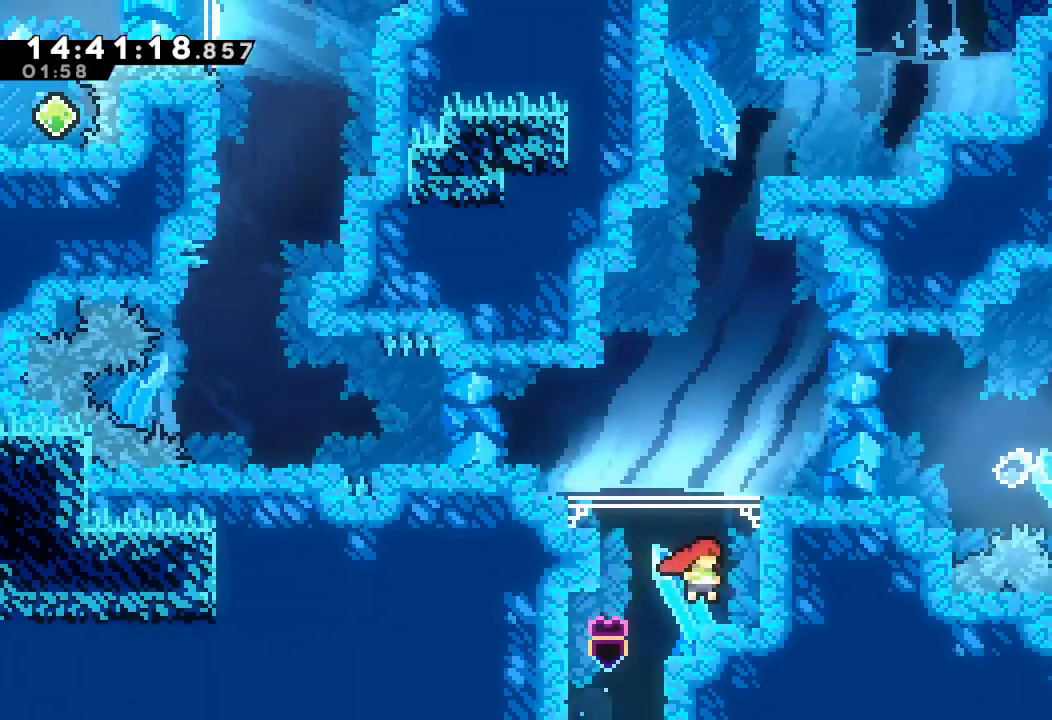
{"keys": [], "events": [[100, "right", "up"], [334, "right", "down"], [500, "right", "up"]]}
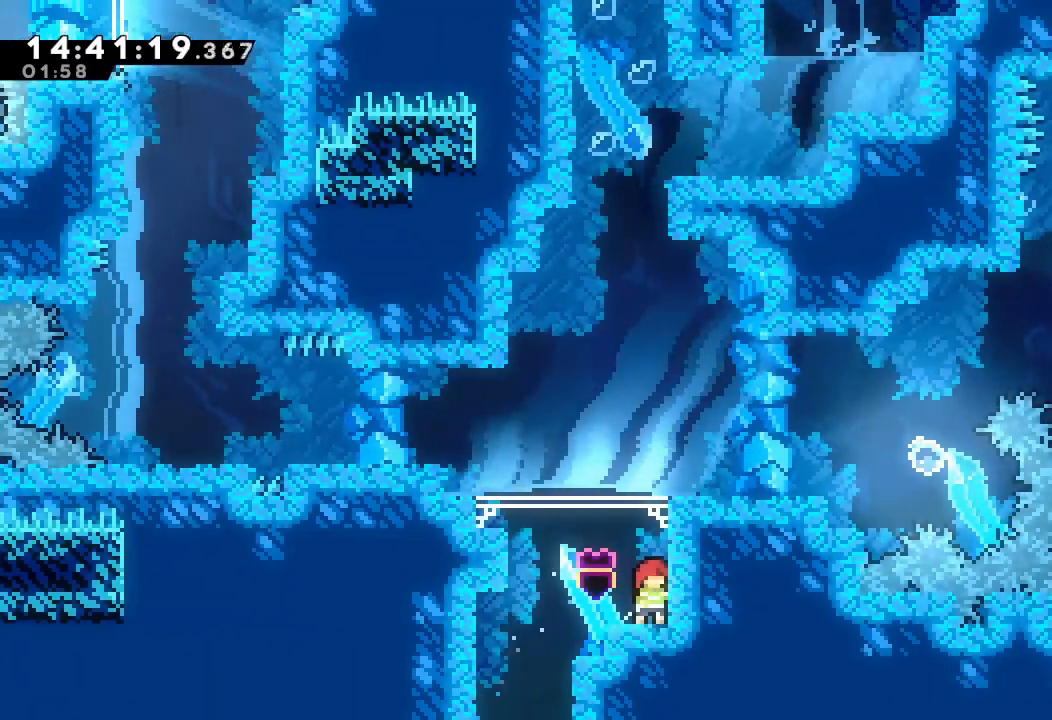
{"keys": ["s", "up"], "events": [[34, "d", "down"], [134, "d", "up"], [234, "d", "down"], [300, "d", "up"], [367, "up", "down"], [400, "s", "down"]]}
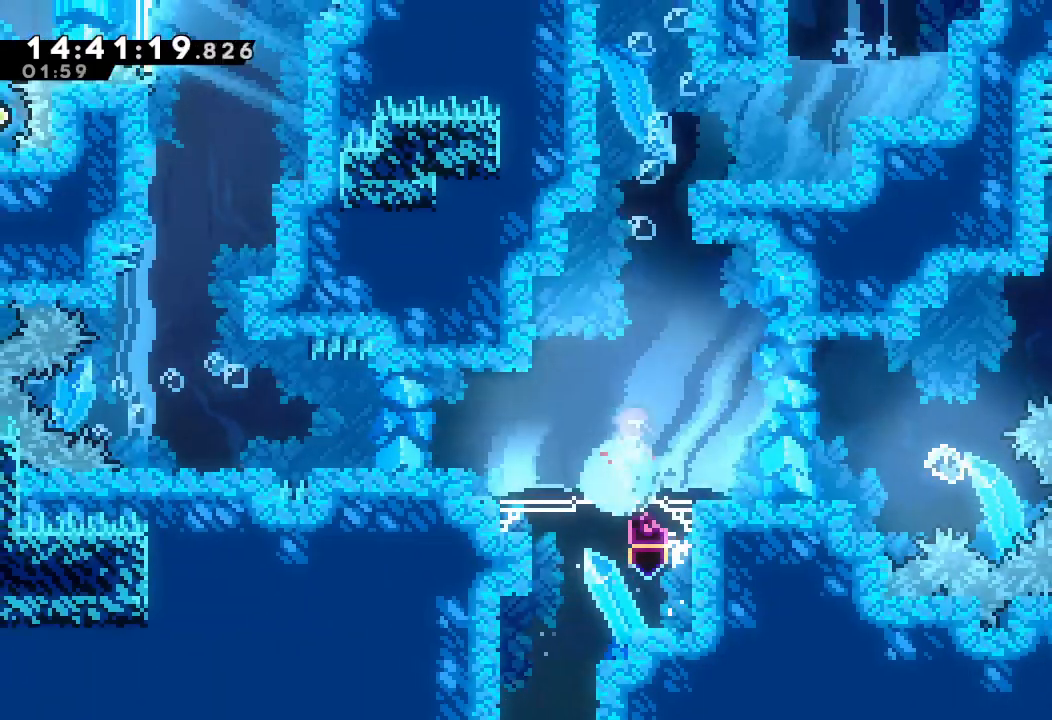
{"keys": ["s", "up"], "events": [[67, "s", "up"], [200, "s", "down"], [334, "s", "up"], [434, "s", "down"]]}
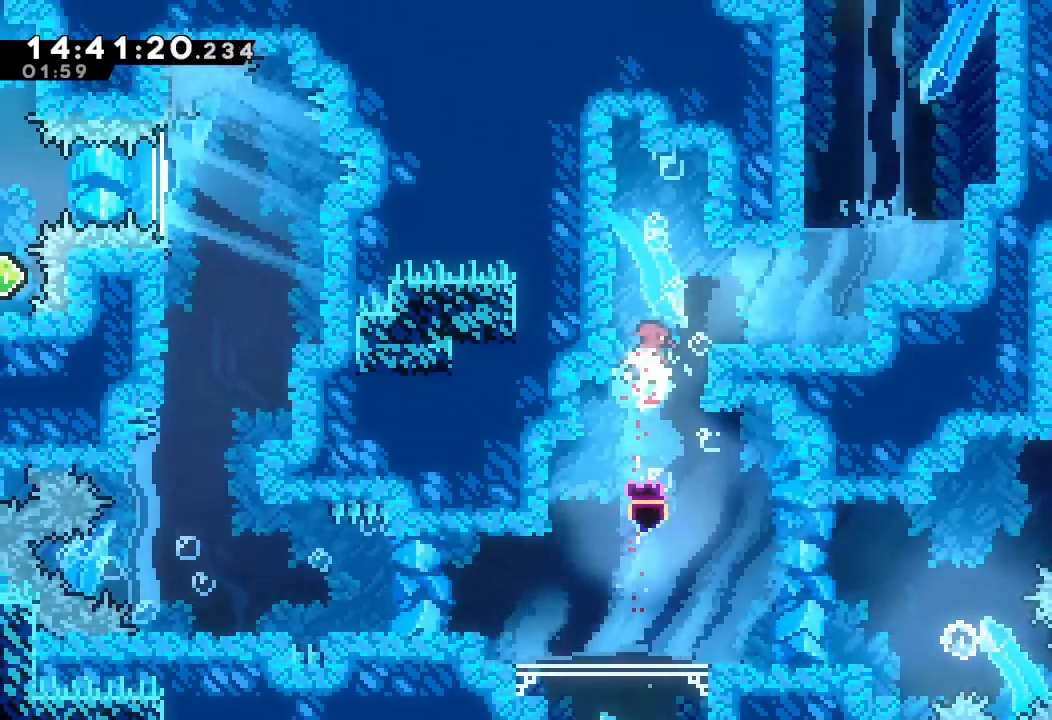
{"keys": ["right"], "events": [[34, "right", "down"], [34, "s", "up"], [34, "up", "up"], [167, "s", "down"], [300, "s", "up"]]}
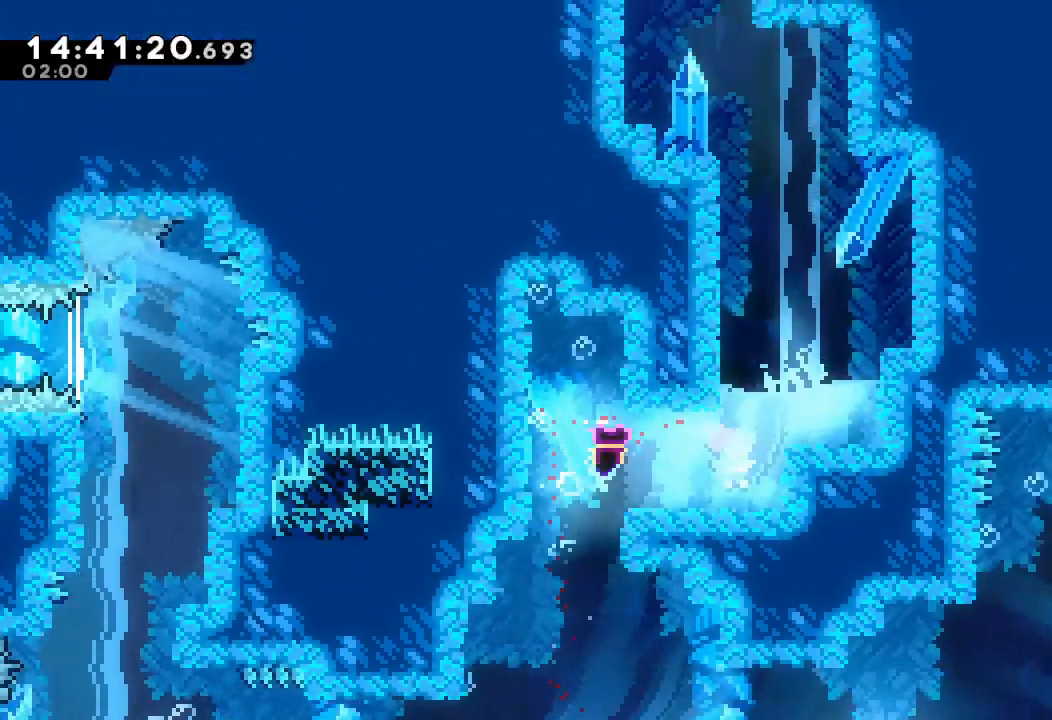
{"keys": ["right", "s", "up"], "events": [[167, "s", "down"], [234, "up", "down"], [334, "s", "up"], [467, "s", "down"]]}
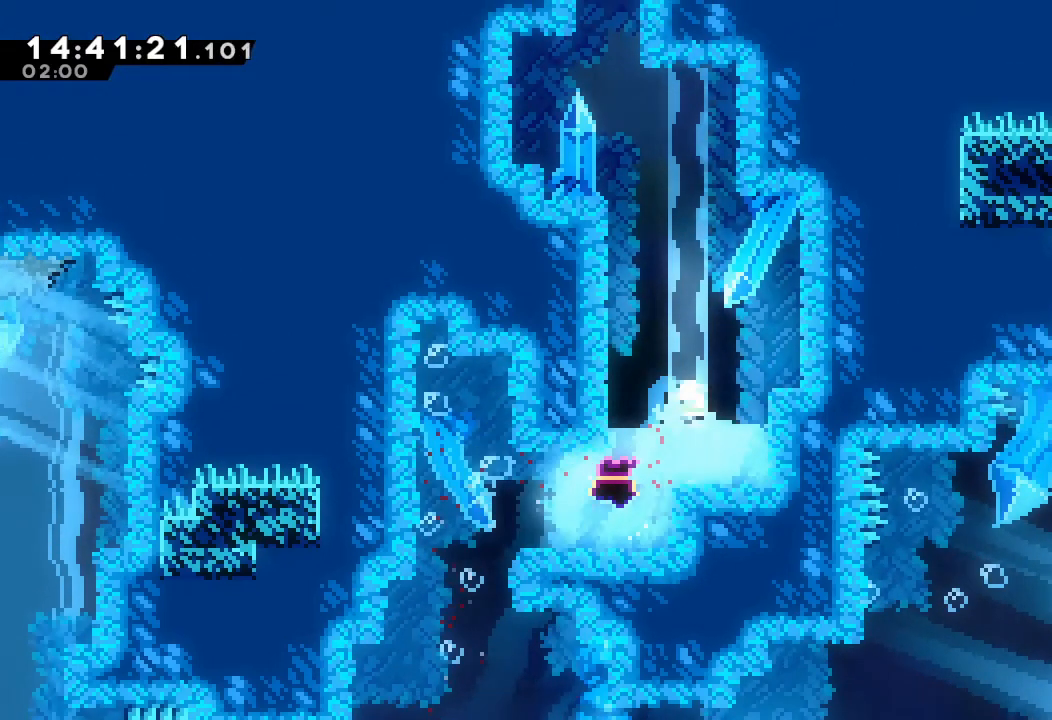
{"keys": [], "events": [[100, "s", "up"], [234, "up", "up"], [267, "right", "up"]]}
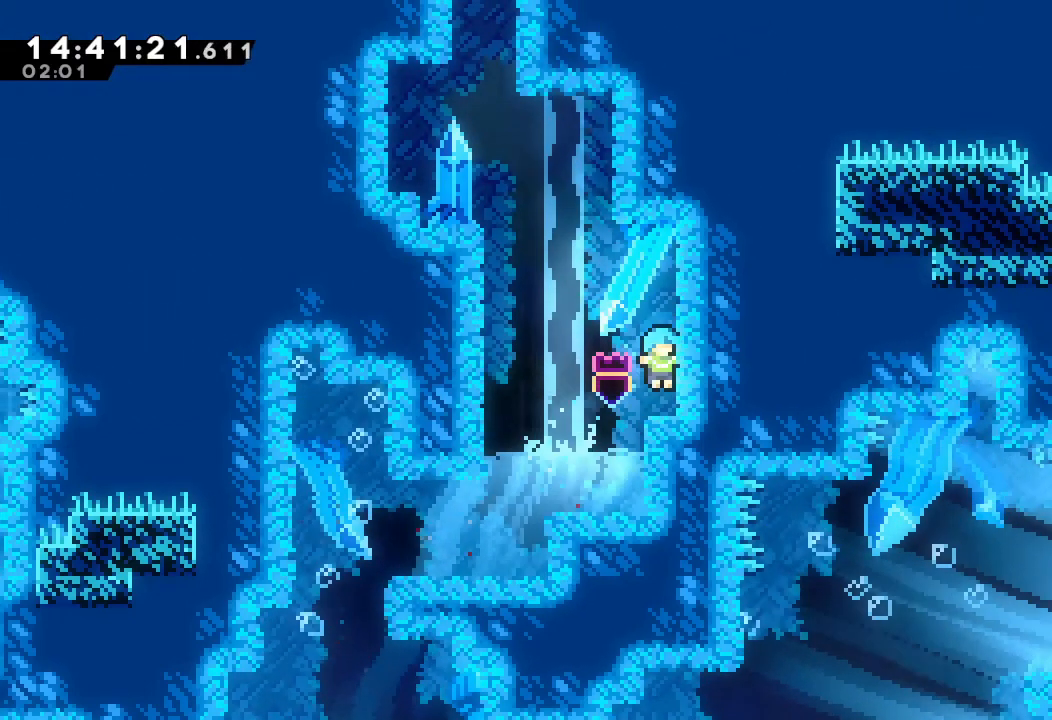
{"keys": ["a", "left"], "events": [[67, "left", "down"], [167, "d", "down"], [434, "d", "up"], [500, "a", "down"]]}
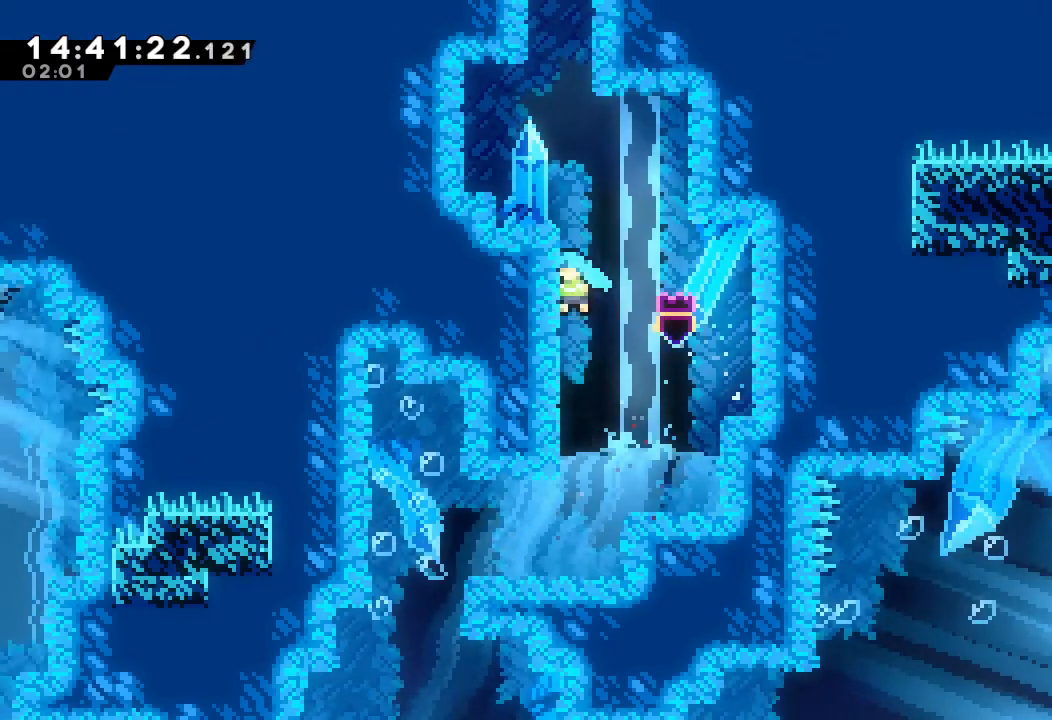
{"keys": [], "events": [[34, "d", "down"], [134, "d", "up"], [234, "d", "down"], [367, "d", "up"], [367, "left", "up"], [400, "a", "up"]]}
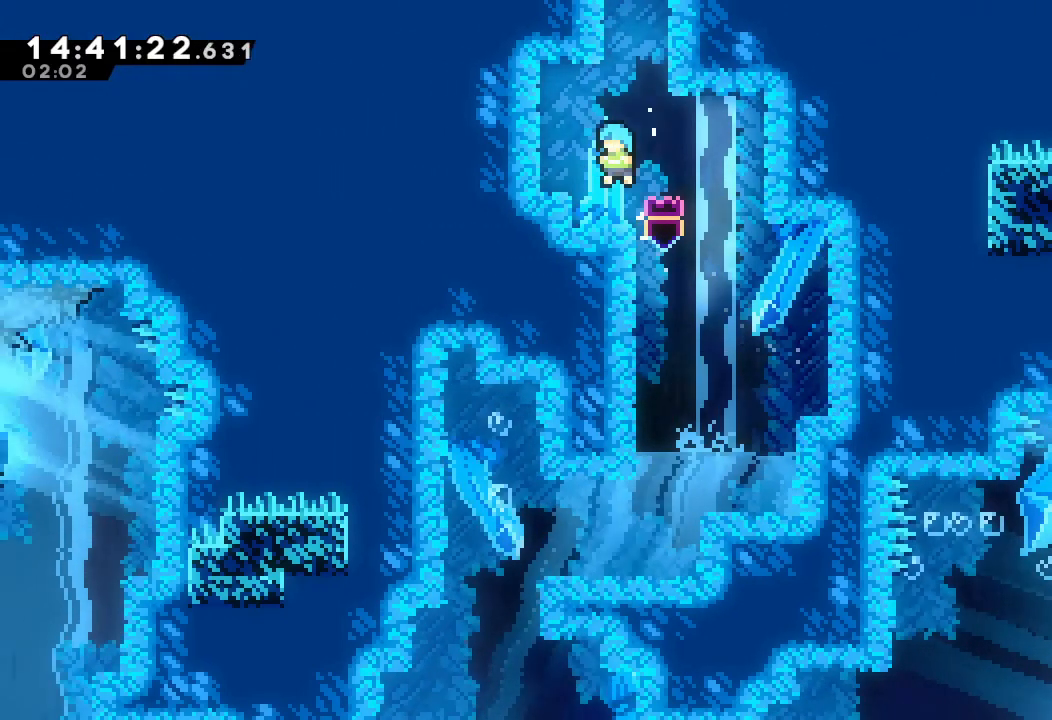
{"keys": ["left"], "events": [[234, "d", "down"], [334, "d", "up"], [334, "left", "down"]]}
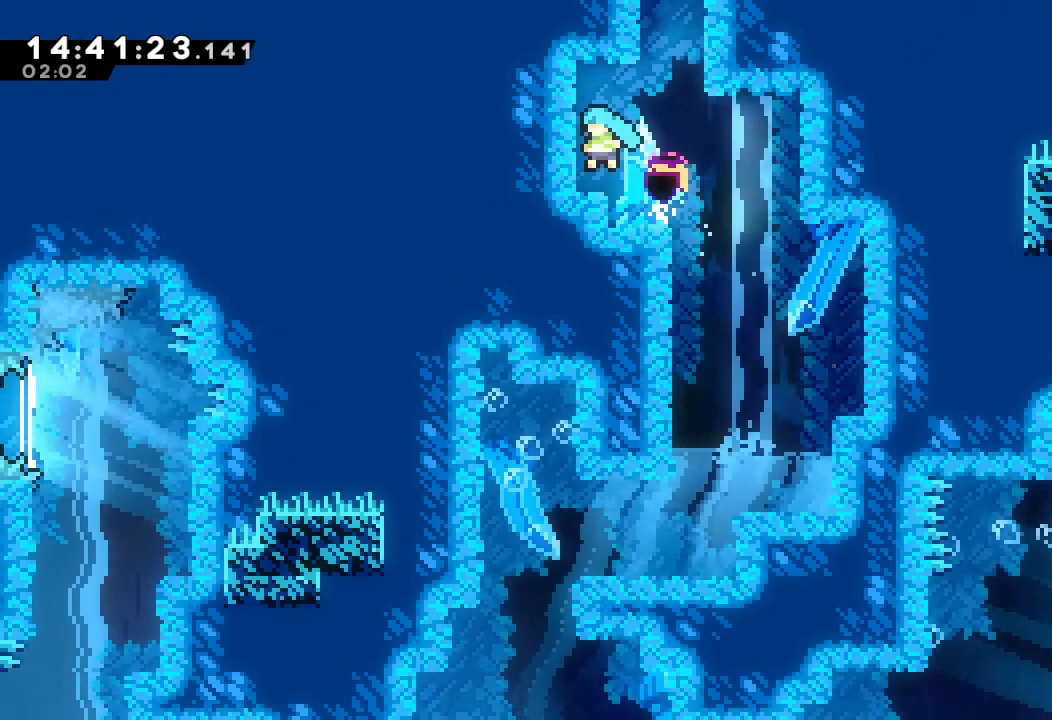
{"keys": ["d"], "events": [[67, "left", "up"], [100, "d", "down"], [167, "right", "down"], [334, "d", "up"], [434, "d", "down"], [434, "right", "up"]]}
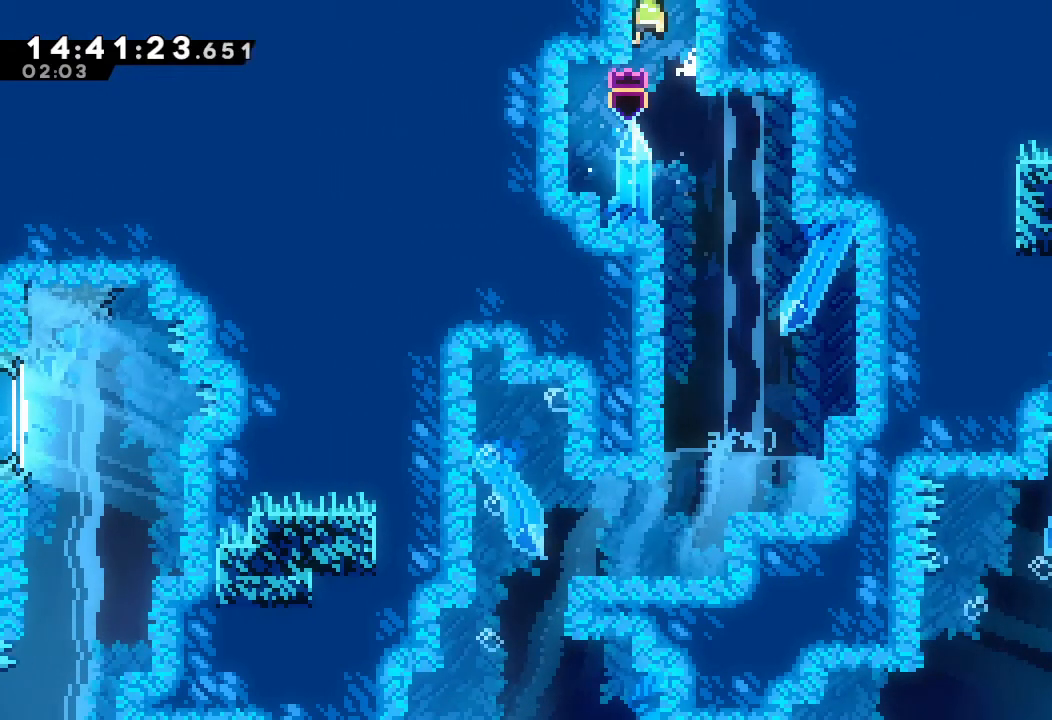
{"keys": [], "events": [[400, "d", "up"]]}
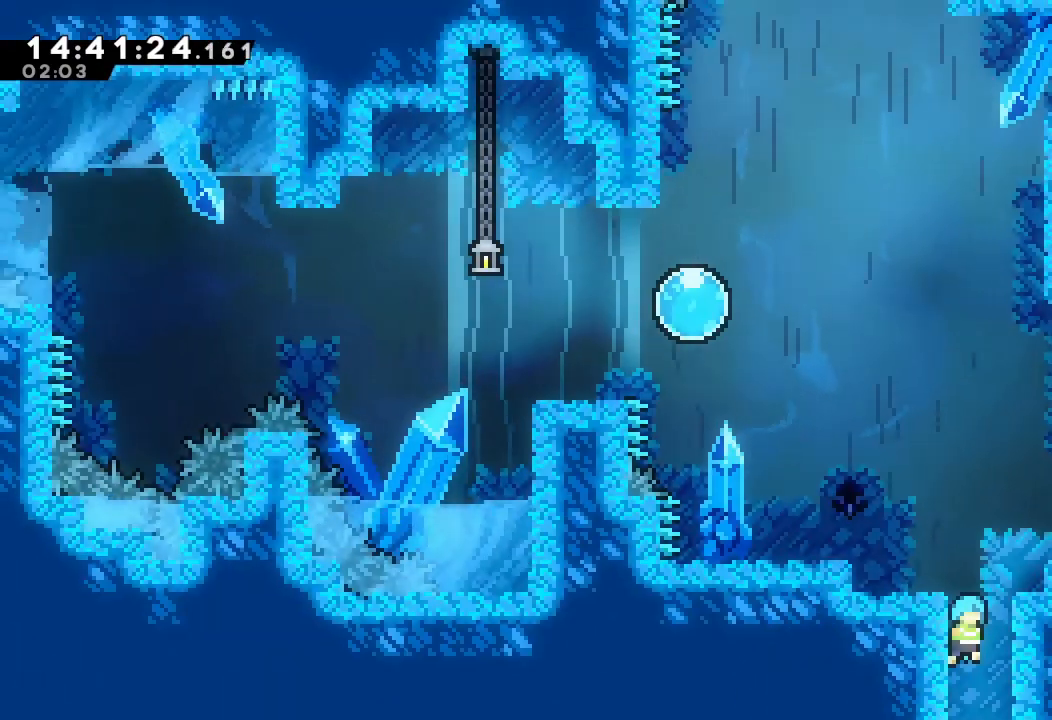
{"keys": ["left"], "events": [[467, "left", "down"]]}
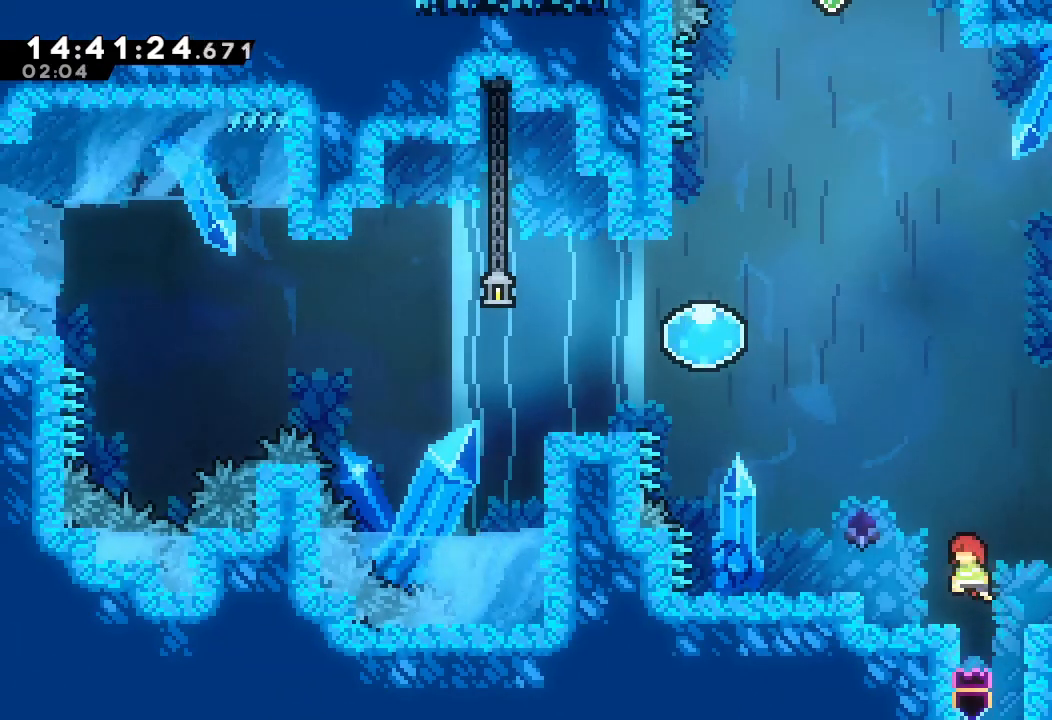
{"keys": [], "events": [[67, "a", "down"], [300, "left", "up"], [400, "a", "up"]]}
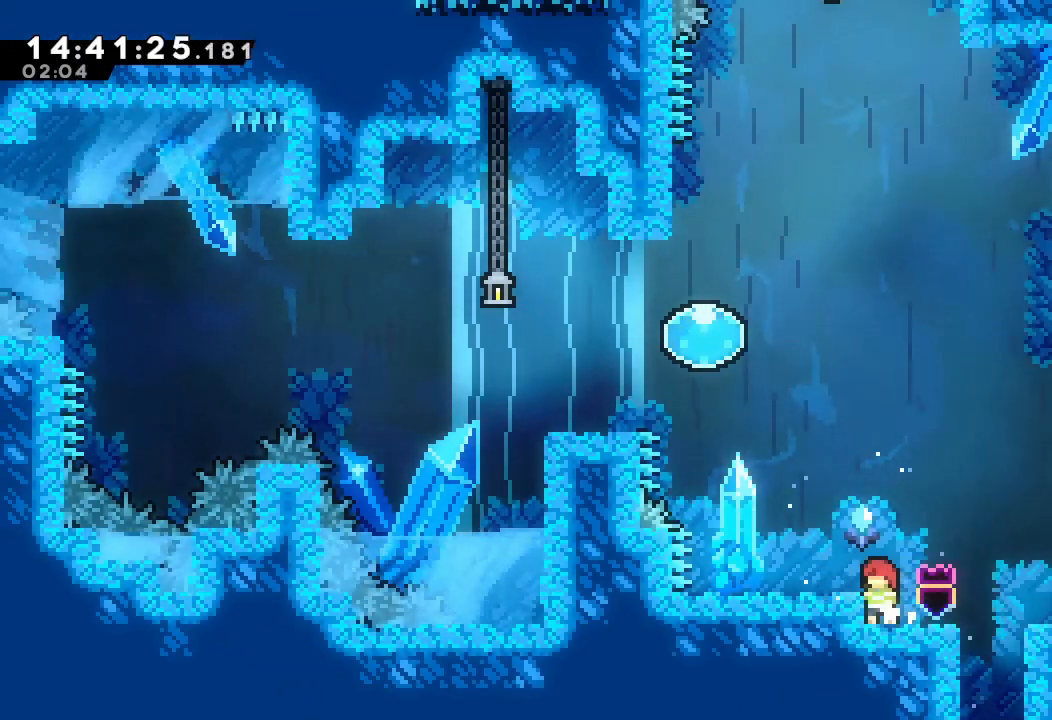
{"keys": [], "events": [[200, "d", "down"], [267, "left", "down"], [300, "d", "up"], [467, "left", "up"]]}
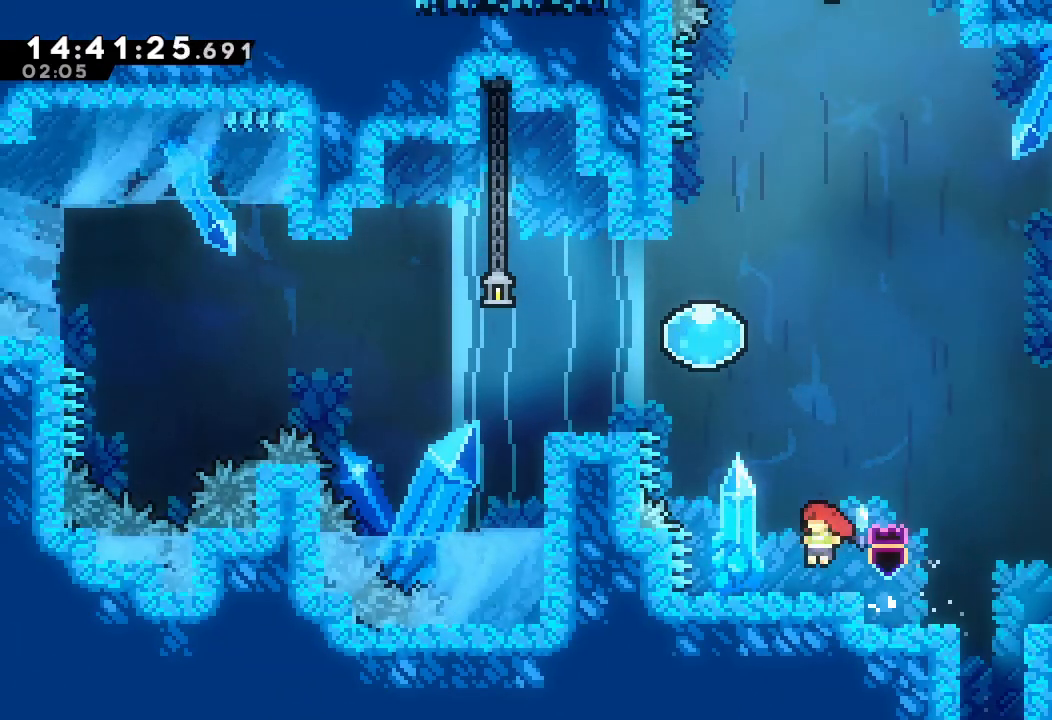
{"keys": ["right"], "events": [[267, "right", "down"], [400, "d", "down"], [500, "d", "up"]]}
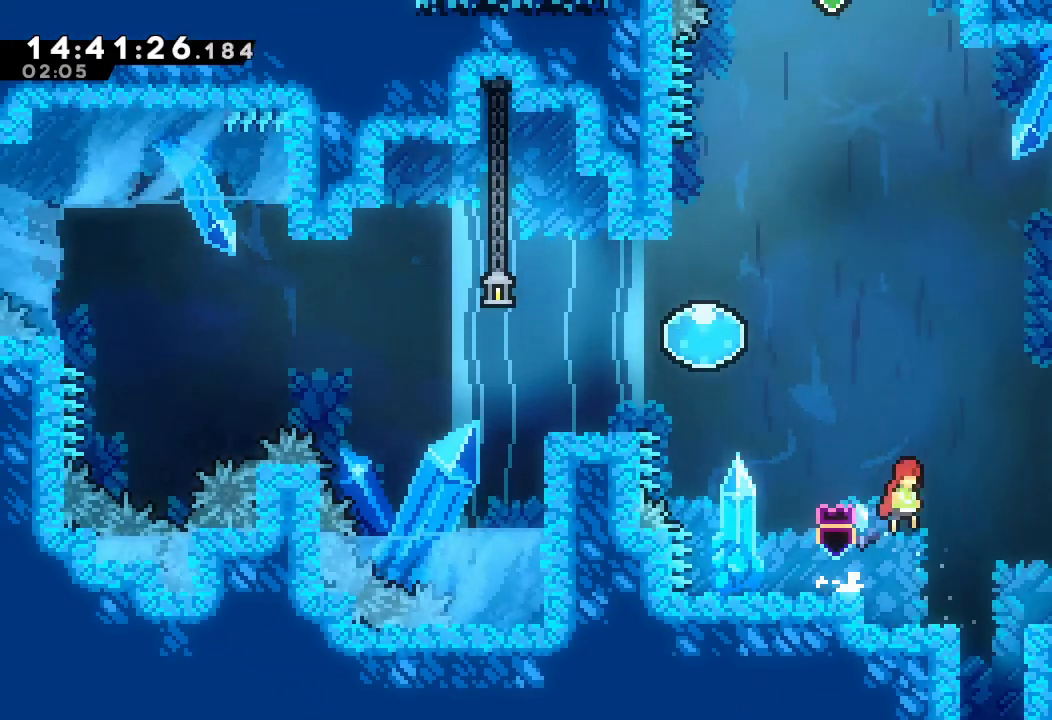
{"keys": ["d", "right"], "events": [[34, "right", "up"], [334, "right", "down"], [367, "d", "down"]]}
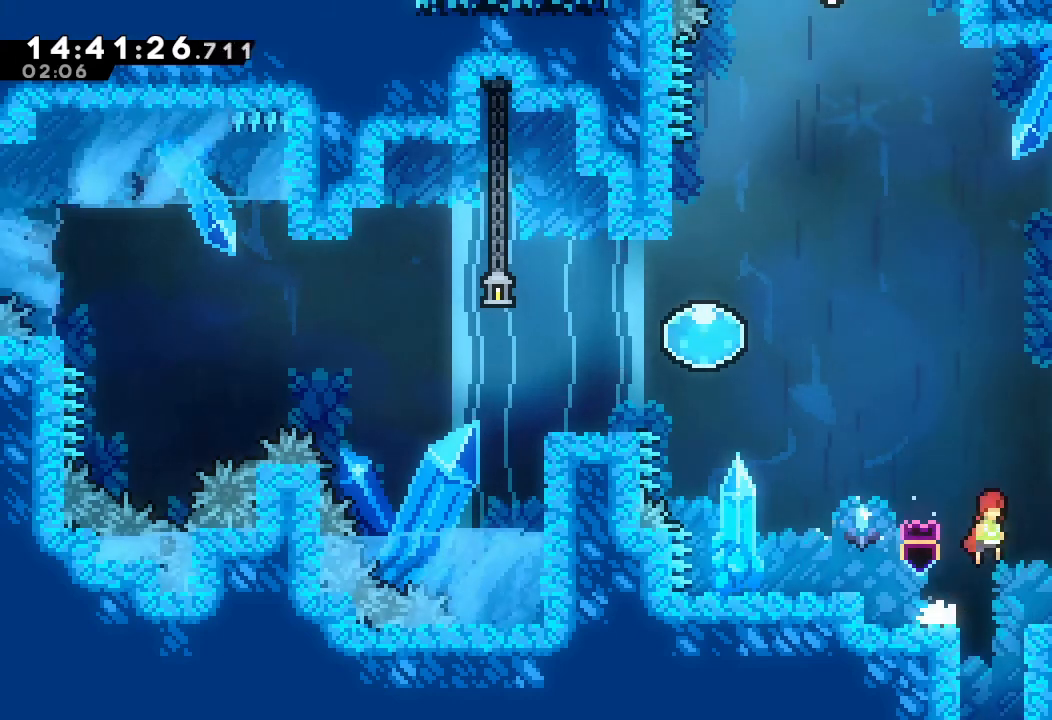
{"keys": ["d"], "events": [[200, "d", "up"], [234, "right", "up"], [467, "d", "down"]]}
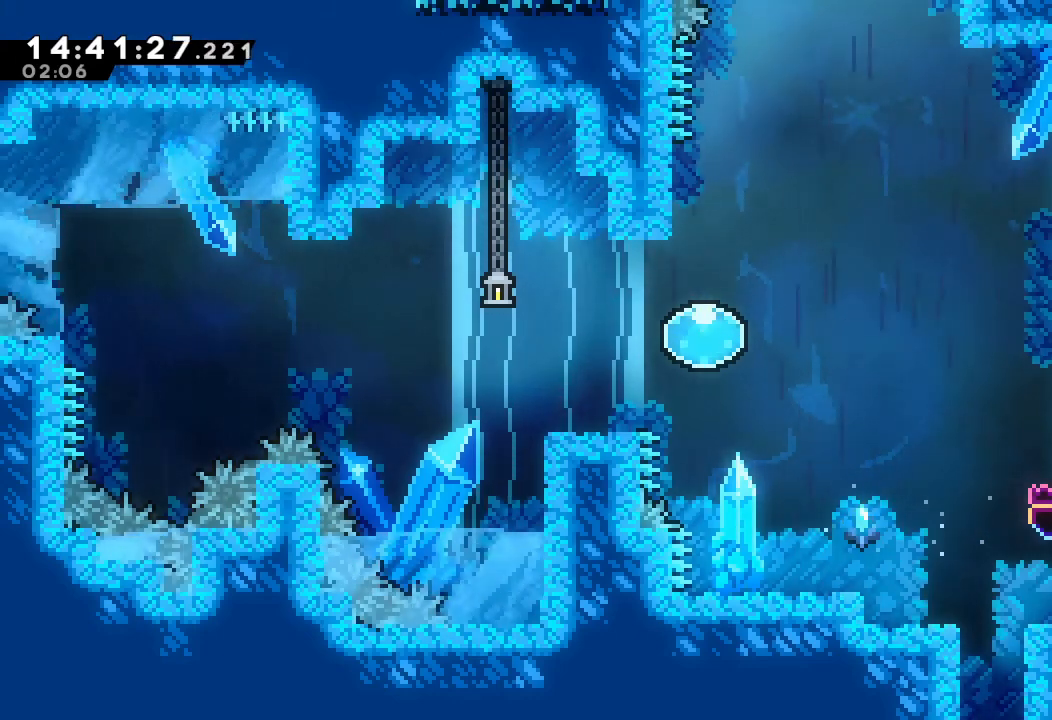
{"keys": ["a", "d", "right"], "events": [[67, "d", "up"], [167, "d", "down"], [300, "right", "down"], [500, "a", "down"]]}
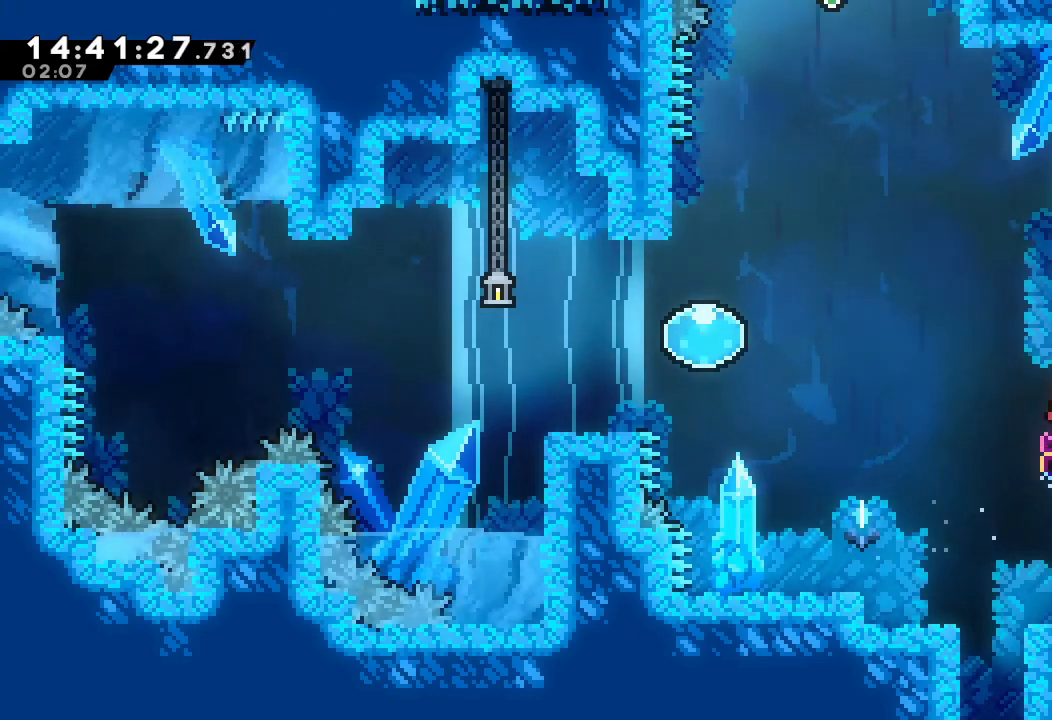
{"keys": ["d", "right"], "events": [[134, "d", "up"], [134, "up", "down"], [234, "a", "up"], [234, "right", "up"], [334, "d", "down"], [334, "up", "up"], [500, "right", "down"]]}
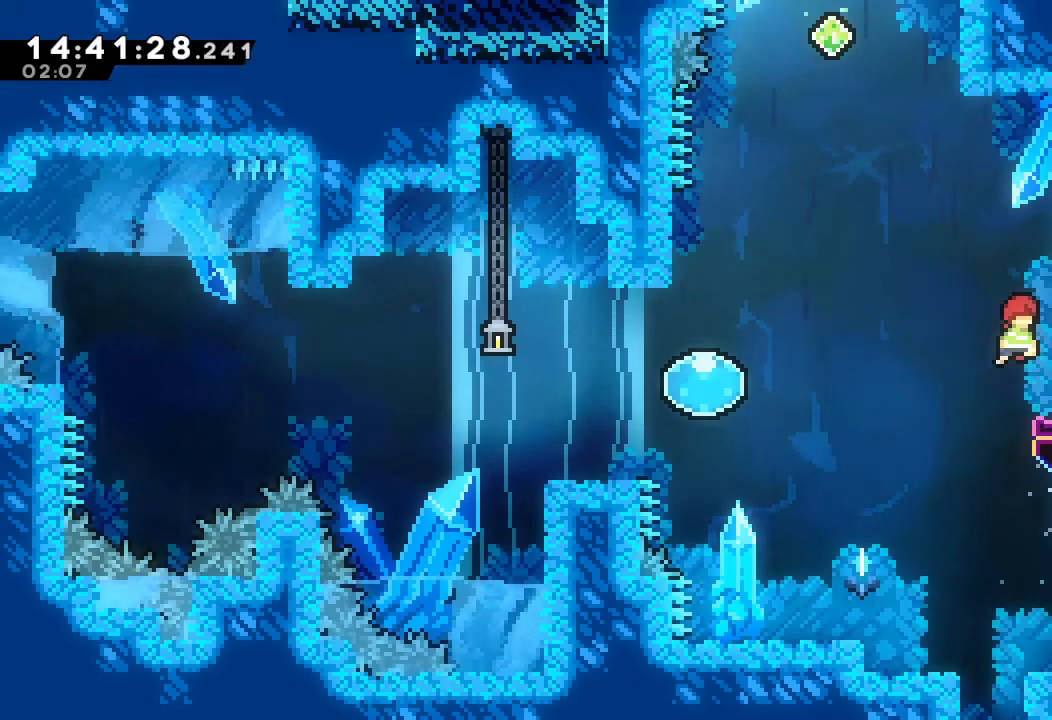
{"keys": ["d", "right"], "events": [[100, "d", "up"], [200, "d", "down"], [200, "right", "up"], [334, "right", "down"]]}
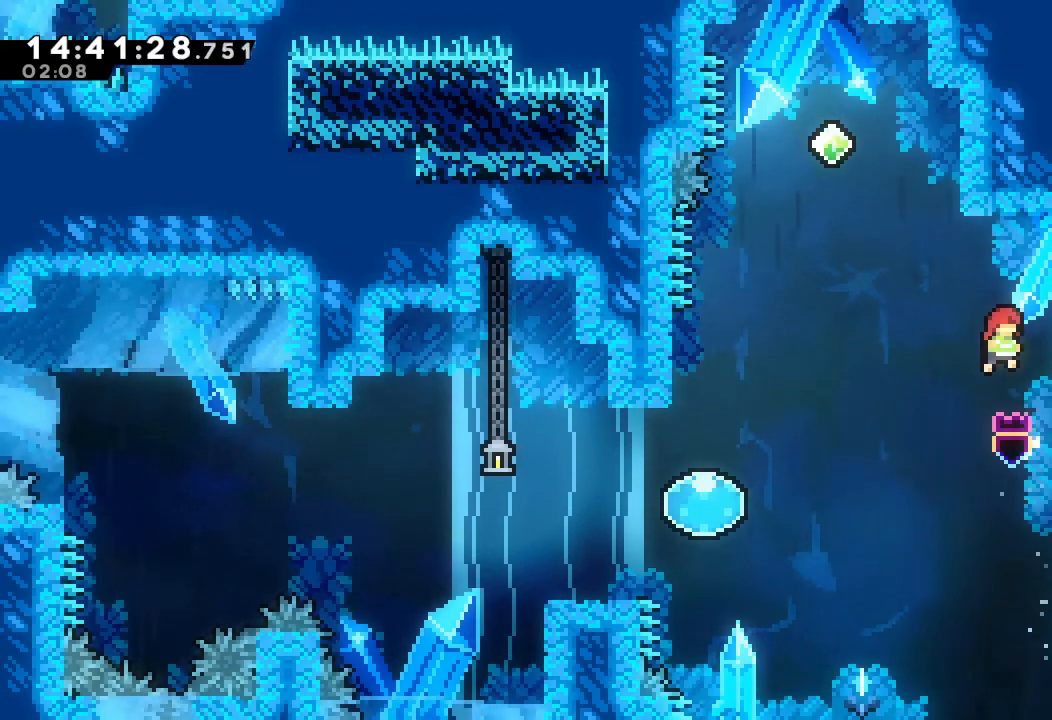
{"keys": ["a", "d", "left"], "events": [[67, "a", "down"], [167, "right", "up"], [200, "d", "up"], [400, "left", "down"], [500, "d", "down"]]}
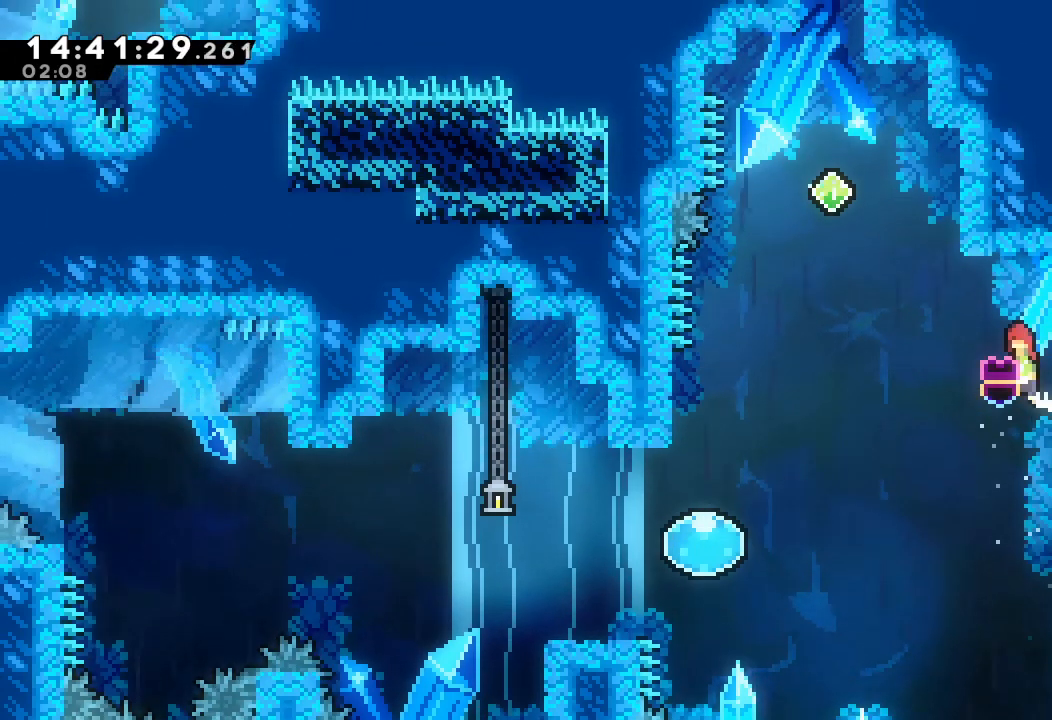
{"keys": ["a", "d", "left"], "events": []}
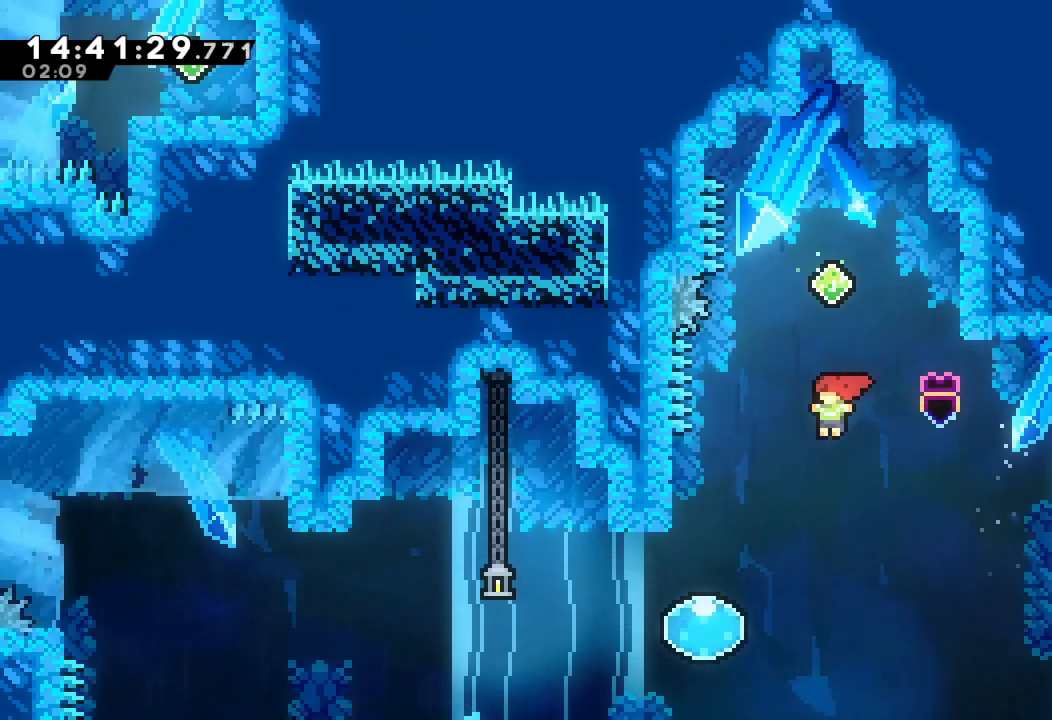
{"keys": ["down", "left", "s"], "events": [[200, "a", "up"], [300, "d", "up"], [400, "down", "down"], [400, "s", "down"]]}
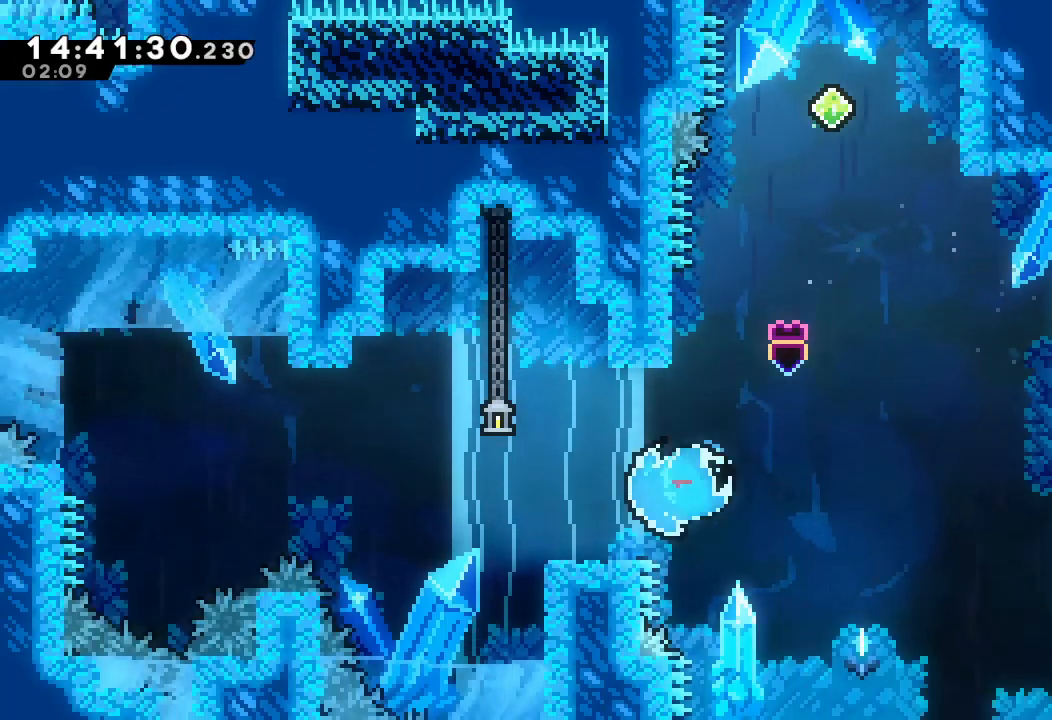
{"keys": ["left", "s", "up"], "events": [[34, "s", "up"], [67, "d", "down"], [67, "down", "up"], [334, "d", "up"], [434, "up", "down"], [467, "s", "down"]]}
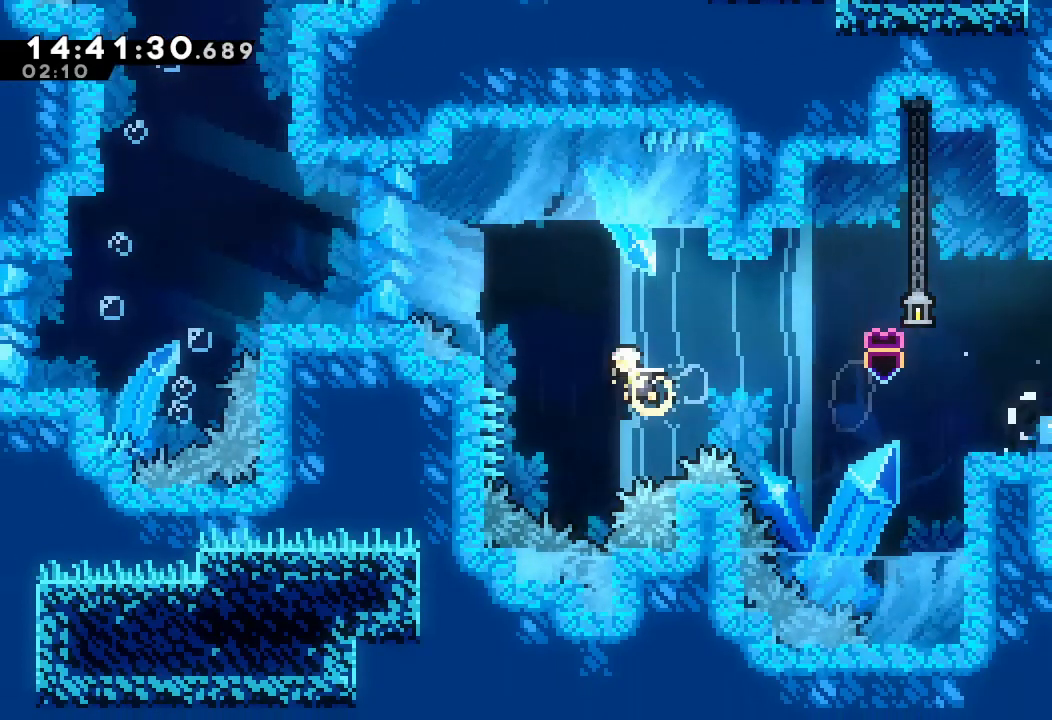
{"keys": ["left"], "events": [[167, "s", "up"], [200, "up", "up"]]}
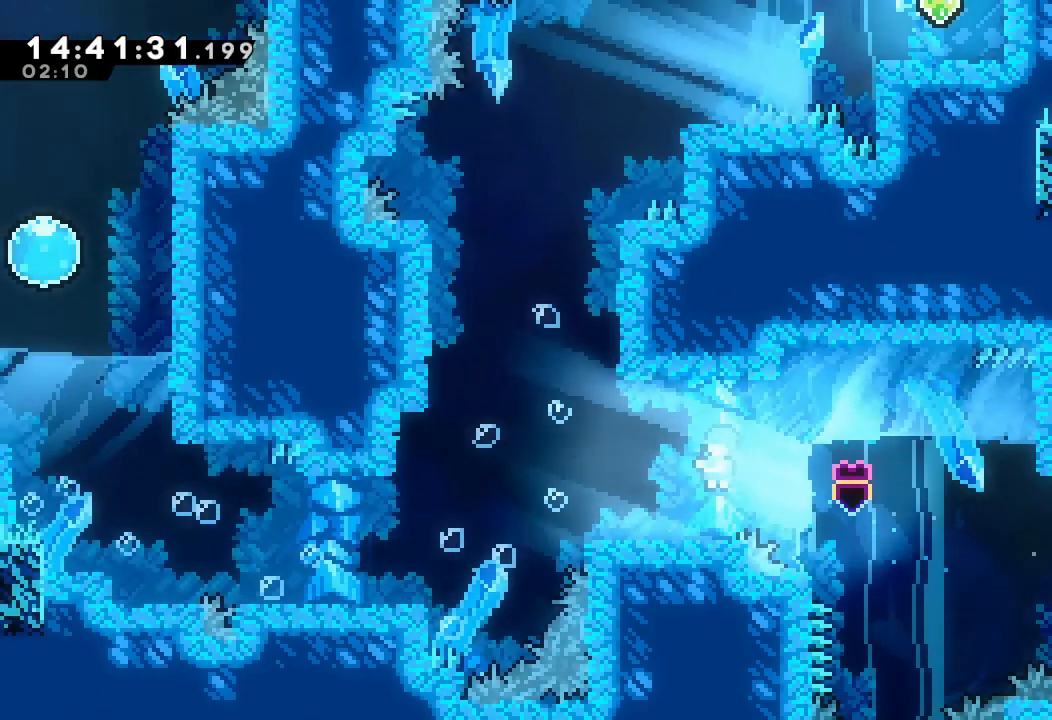
{"keys": ["left"], "events": []}
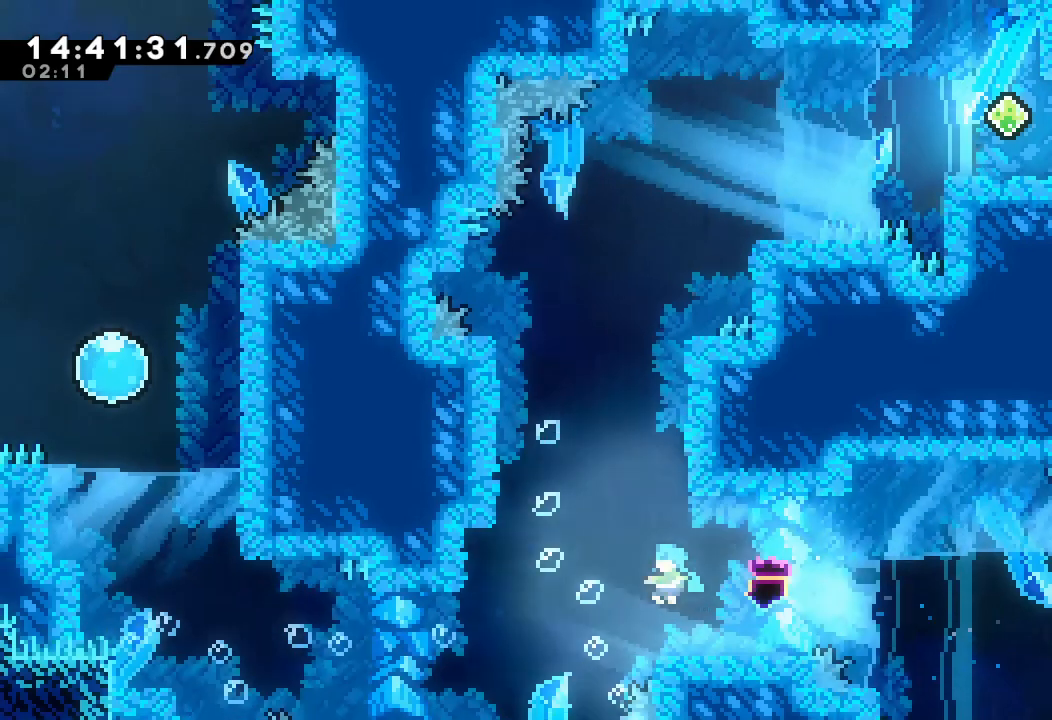
{"keys": ["up"], "events": [[67, "up", "down"], [167, "left", "up"]]}
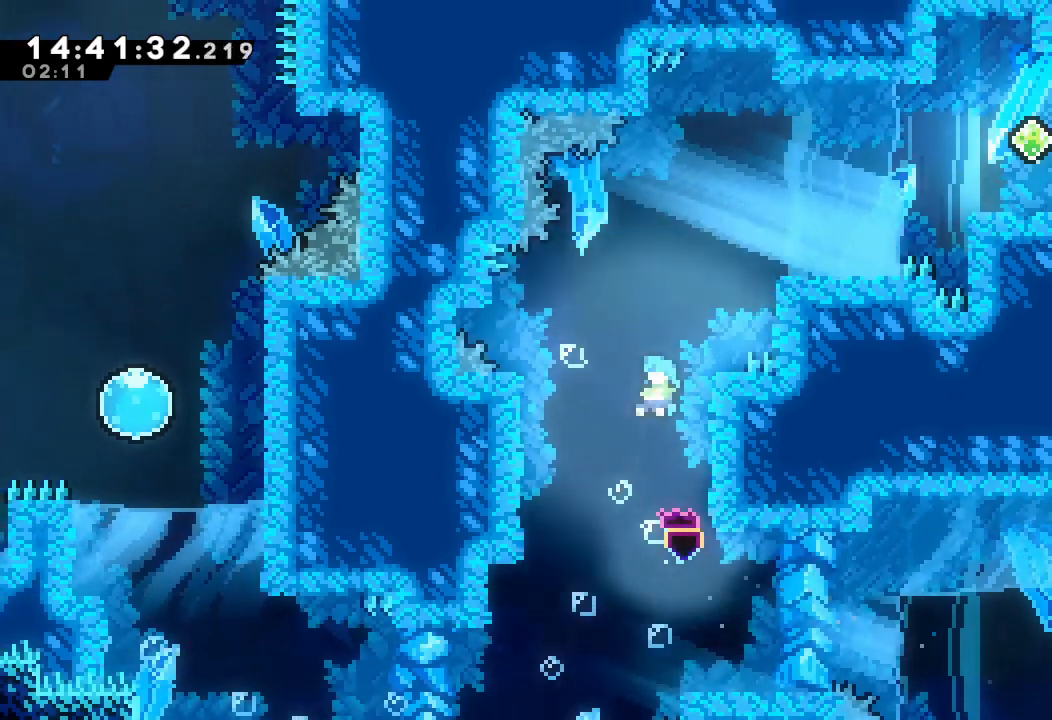
{"keys": ["right"], "events": [[134, "right", "down"], [334, "up", "up"]]}
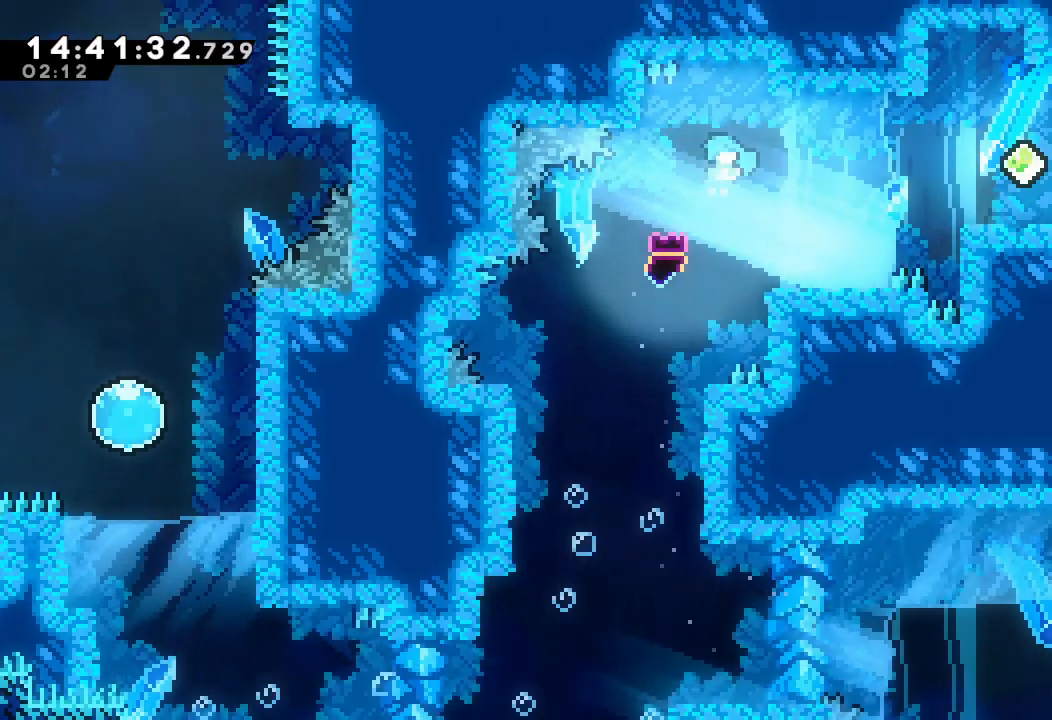
{"keys": ["right"], "events": []}